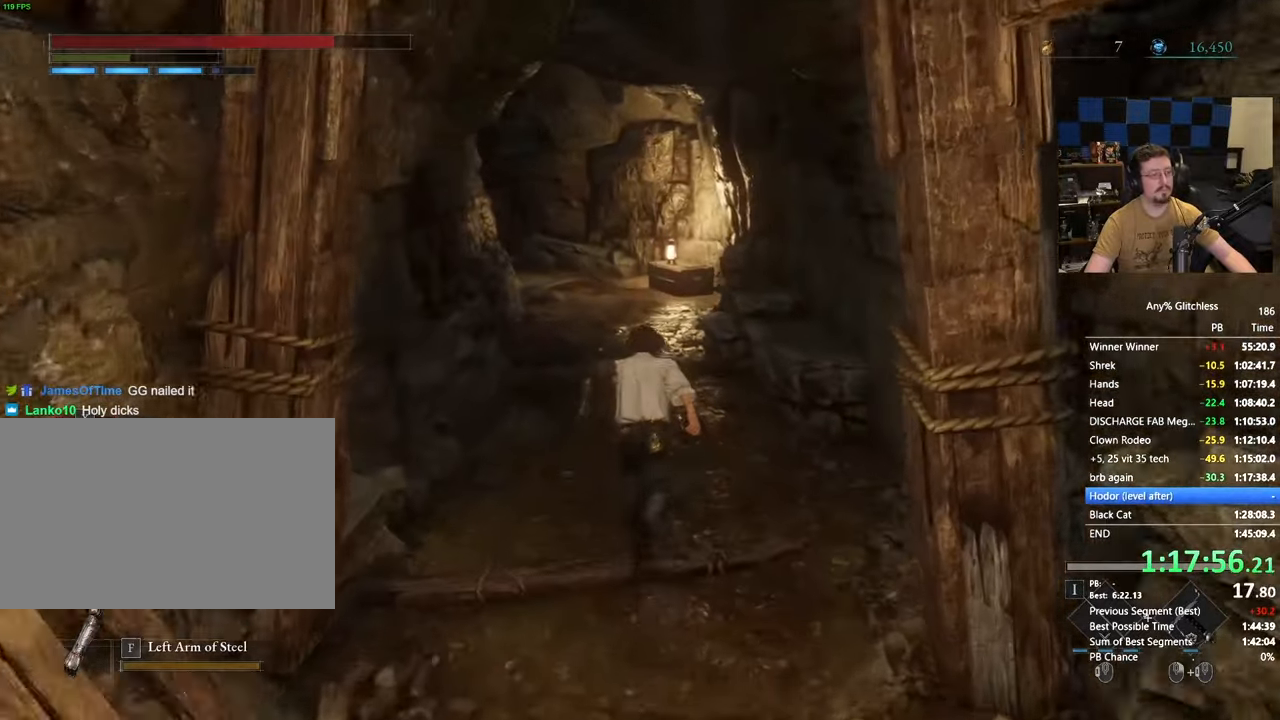
Gameplay with keyboard and mouse; each line is a JSON object with the keys and mouse buttons held at the frame after it. "events" lists presses ("down") and releases ("up") of "1", "3", "4", "5", "a", "alt", "c", "caps_lock", "ctrl", "d", "e", "f", "g", "r", "s", "shift", "space", "t", "tab", "v", "w", "x" and "mouse_wheel" between this image and that frame as [ms after this image, input, new state], when the widget could be followed in between. "mouse_wheel" = the "wheel" button of the "mouse" list. No other keys are recorded. "wheel" means that the mouse wheel is clicked or scrolled. Not read: mouse_move.
{"keys": ["space", "w"], "mouse": [], "events": []}
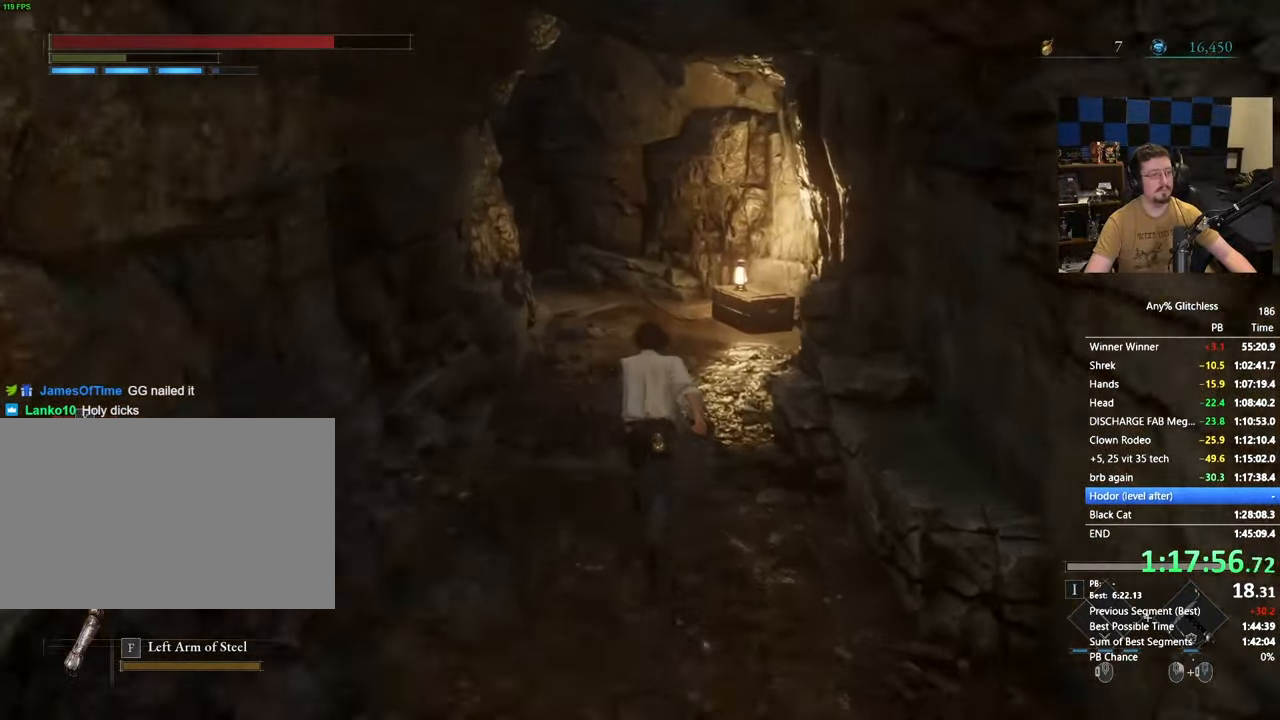
{"keys": ["space", "w"], "mouse": [], "events": []}
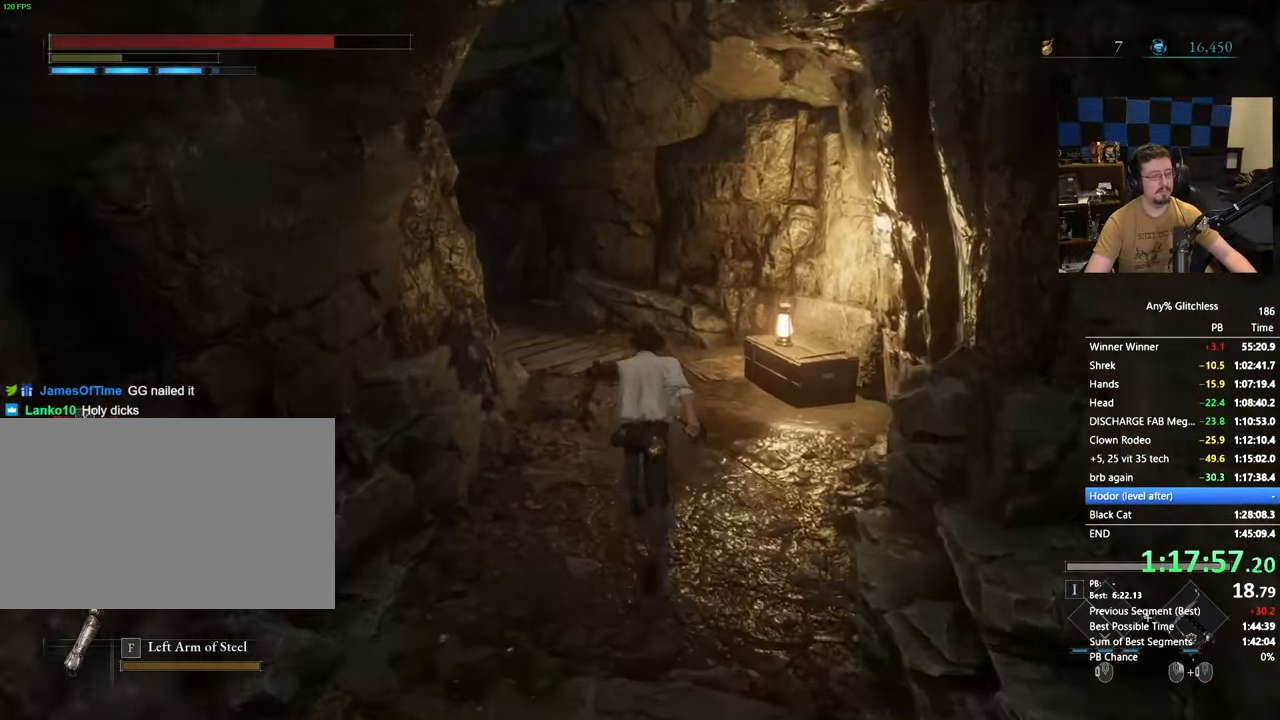
{"keys": ["space", "w"], "mouse": [], "events": []}
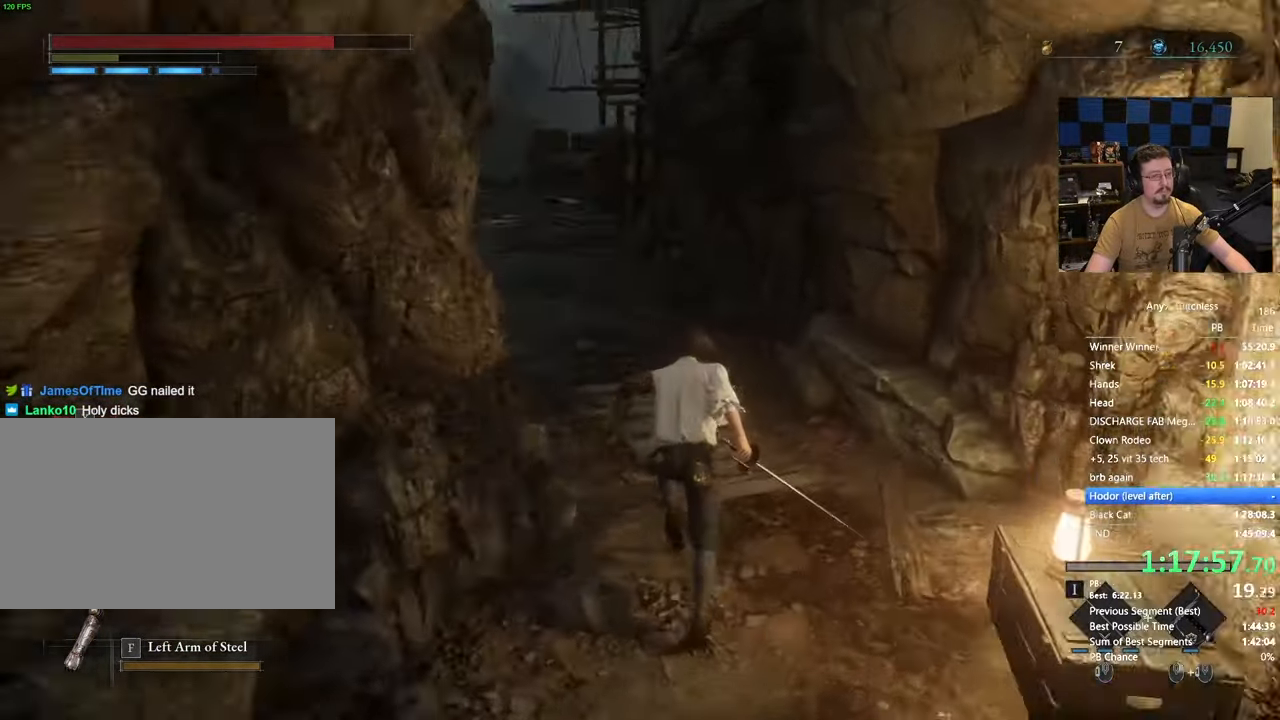
{"keys": ["space", "w"], "mouse": []}
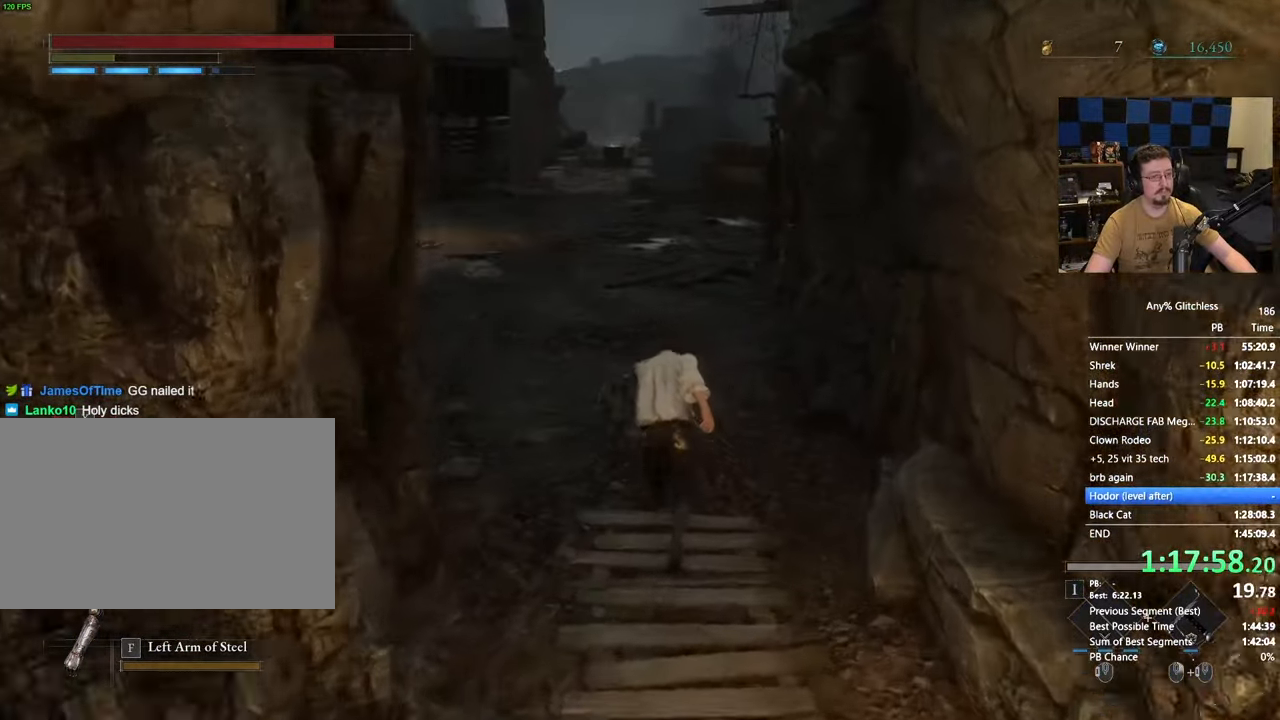
{"keys": ["space", "w"], "mouse": [], "events": []}
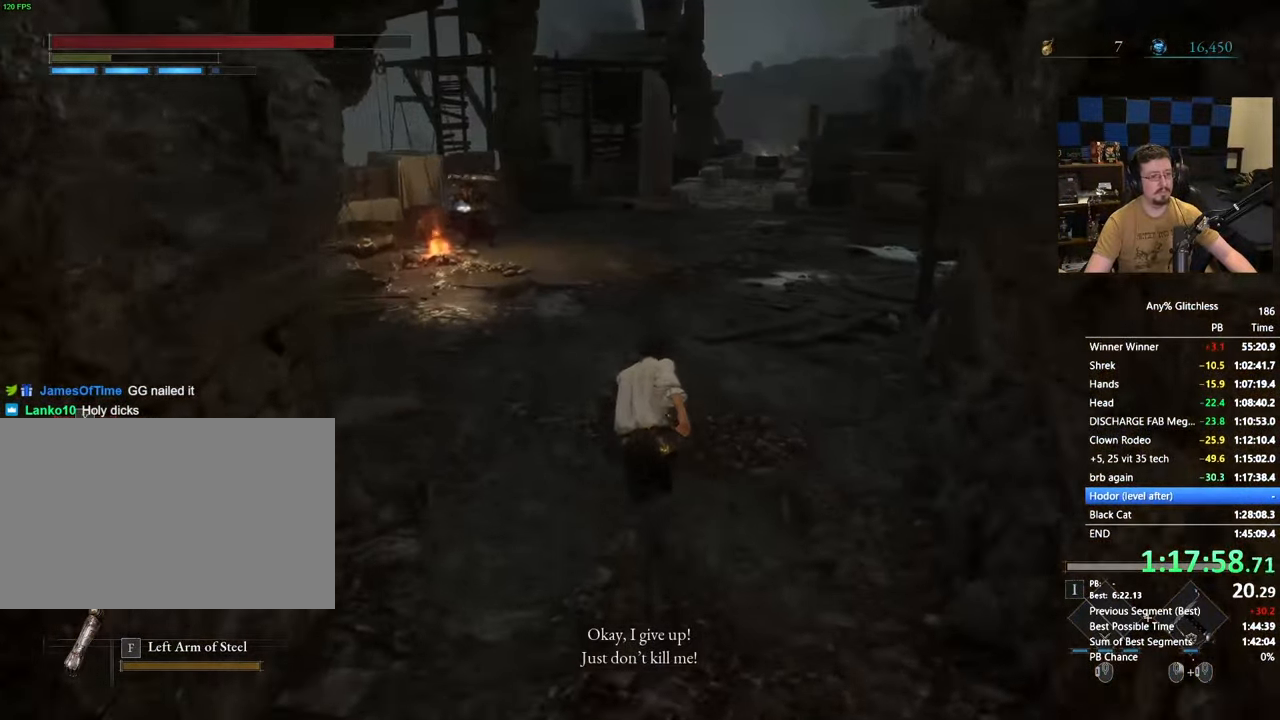
{"keys": ["space", "w"], "mouse": [], "events": [[33, "a", "down"], [183, "a", "up"], [317, "a", "down"], [417, "a", "up"]]}
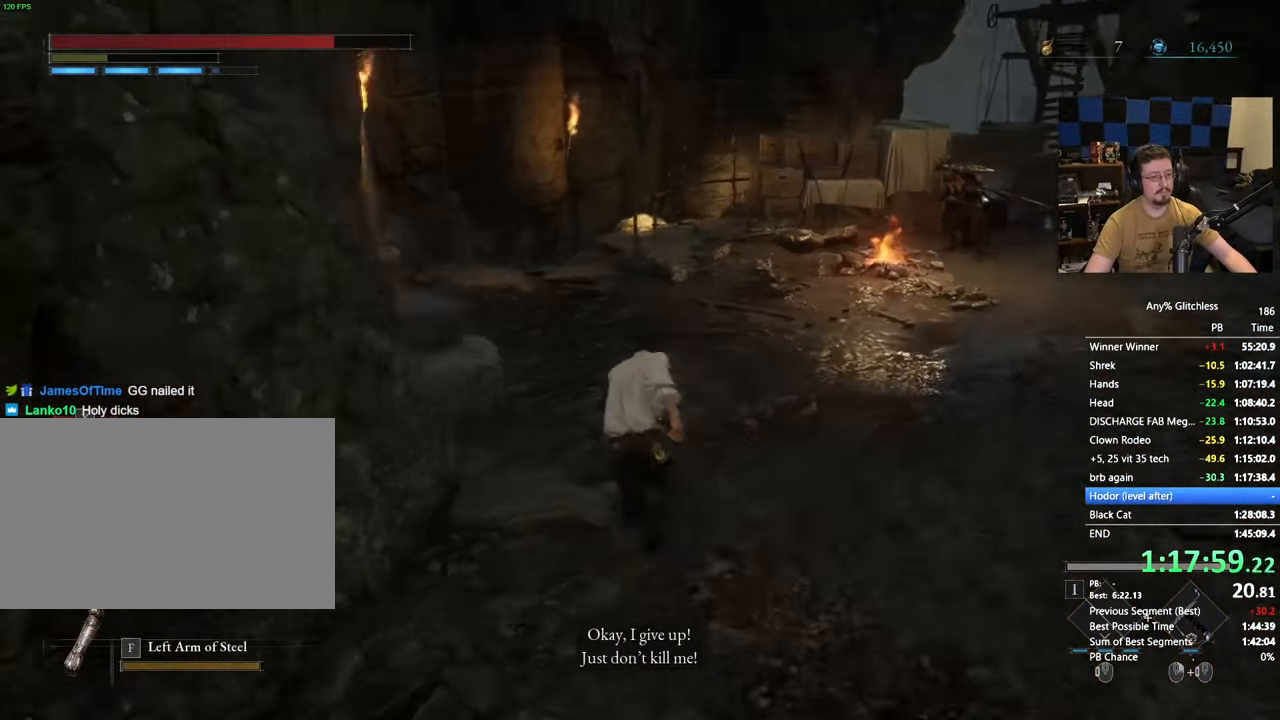
{"keys": ["space", "w"], "mouse": [], "events": []}
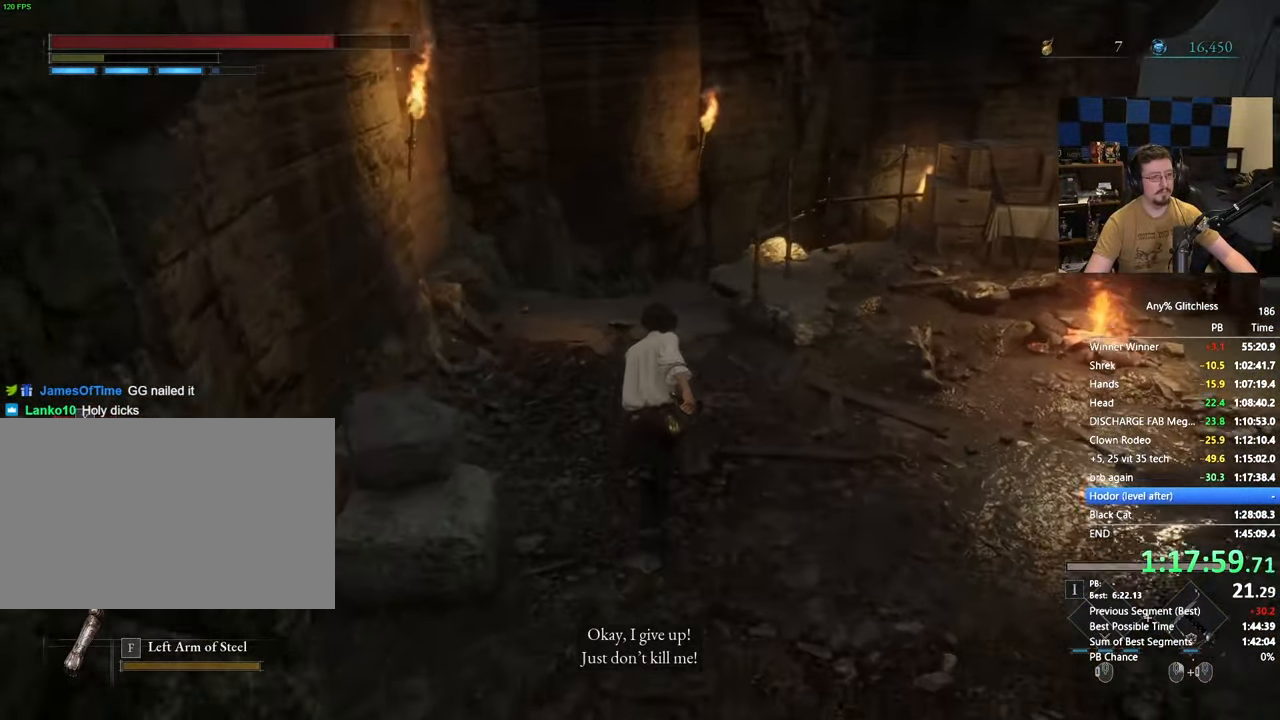
{"keys": ["e", "space", "w"], "mouse": [], "events": [[483, "e", "down"]]}
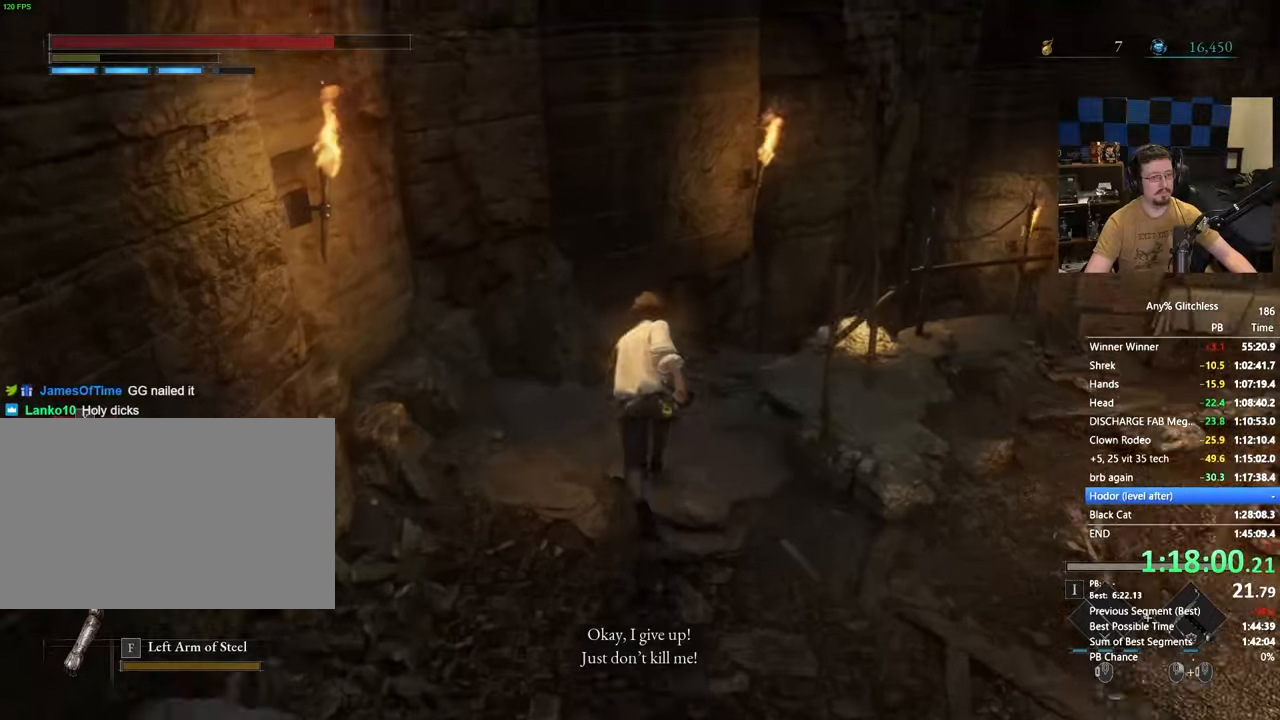
{"keys": ["e", "space", "w"], "mouse": [], "events": []}
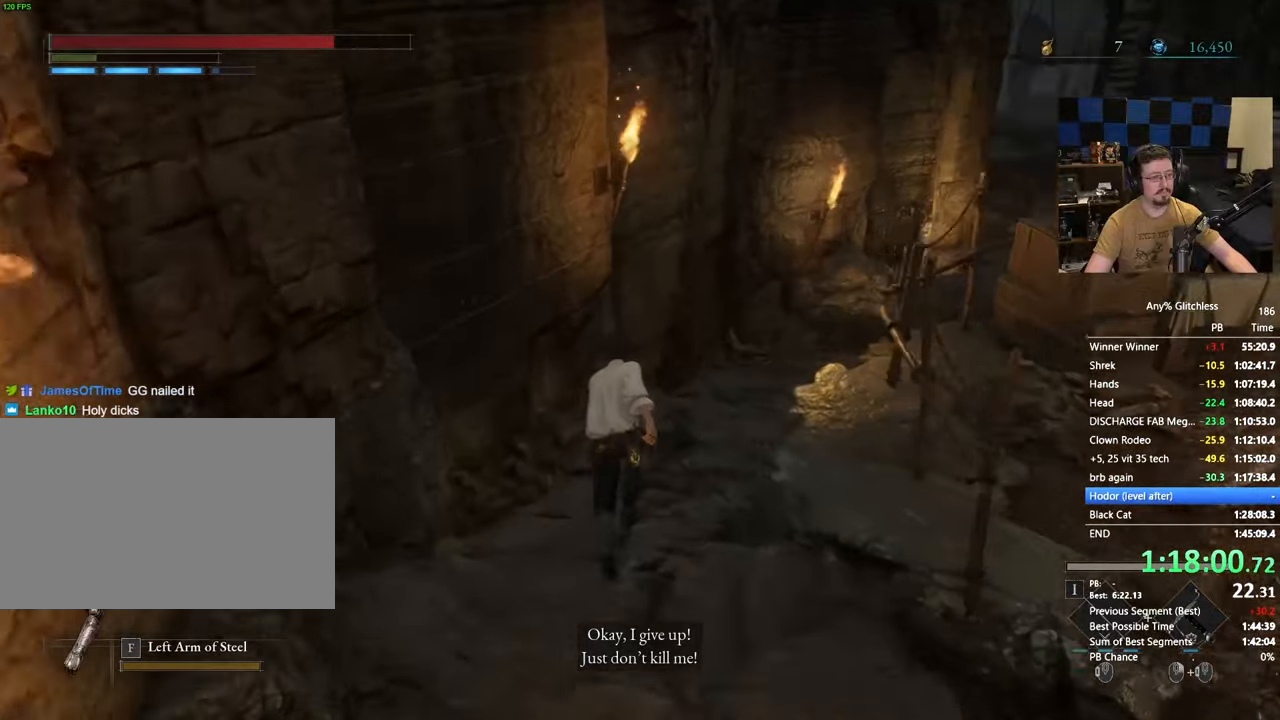
{"keys": ["space", "w"], "mouse": []}
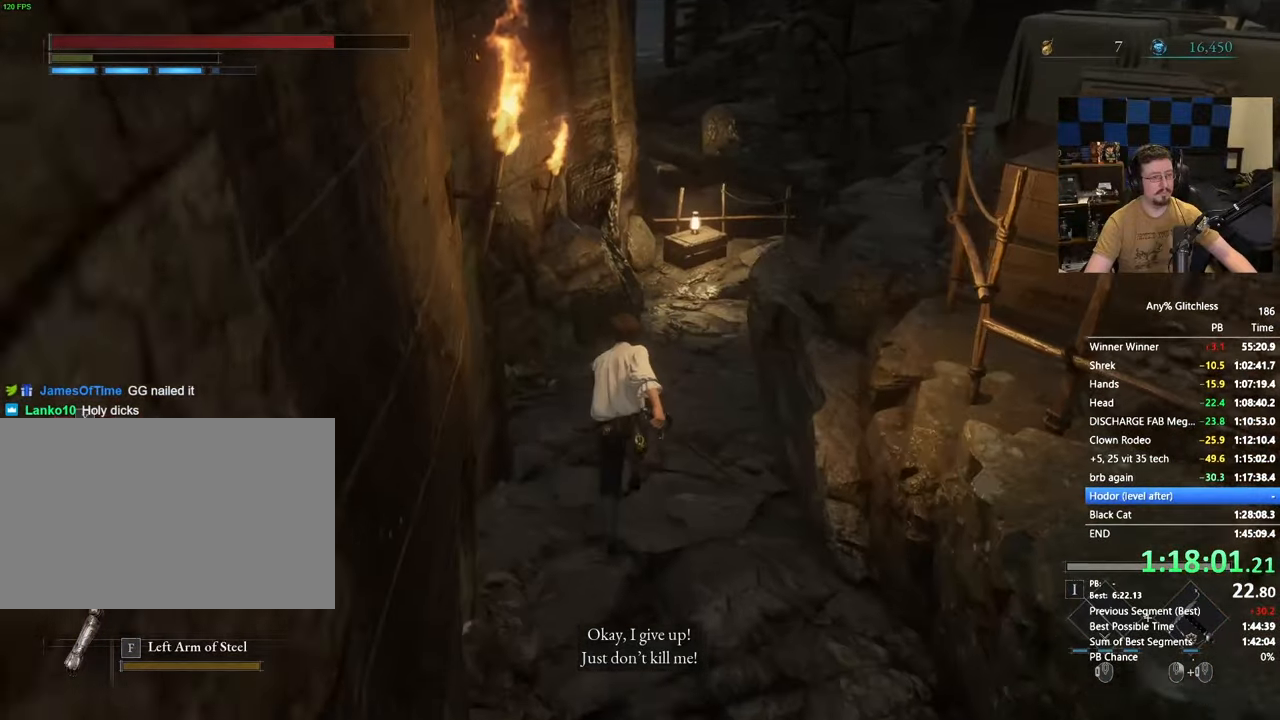
{"keys": ["space", "w"], "mouse": [], "events": [[200, "space", "up"], [450, "space", "down"]]}
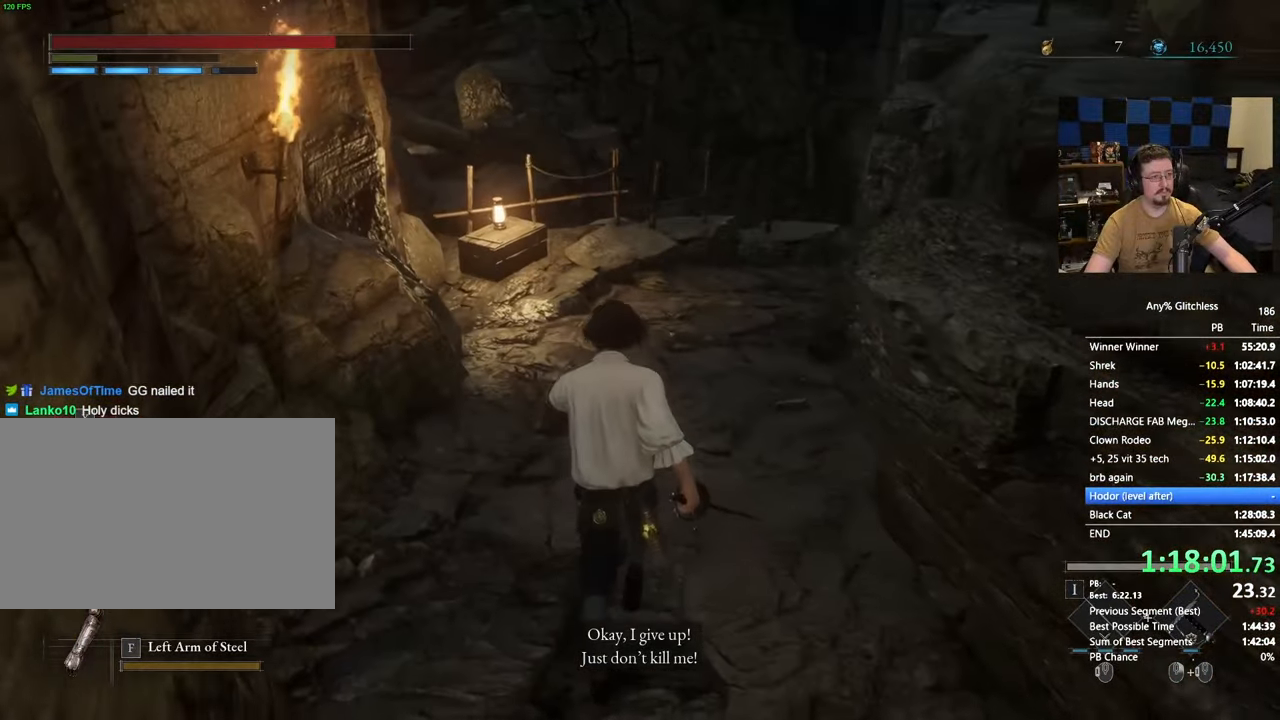
{"keys": ["space", "w"], "mouse": [], "events": []}
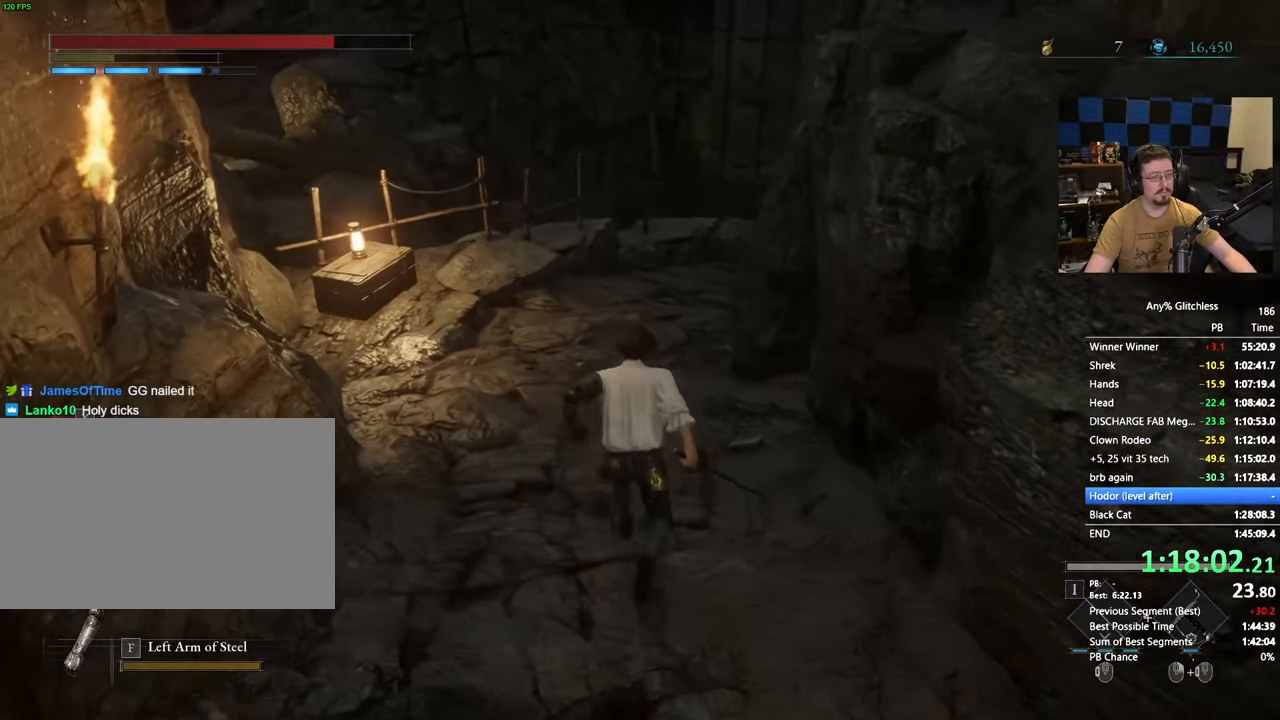
{"keys": ["space", "w"], "mouse": [], "events": []}
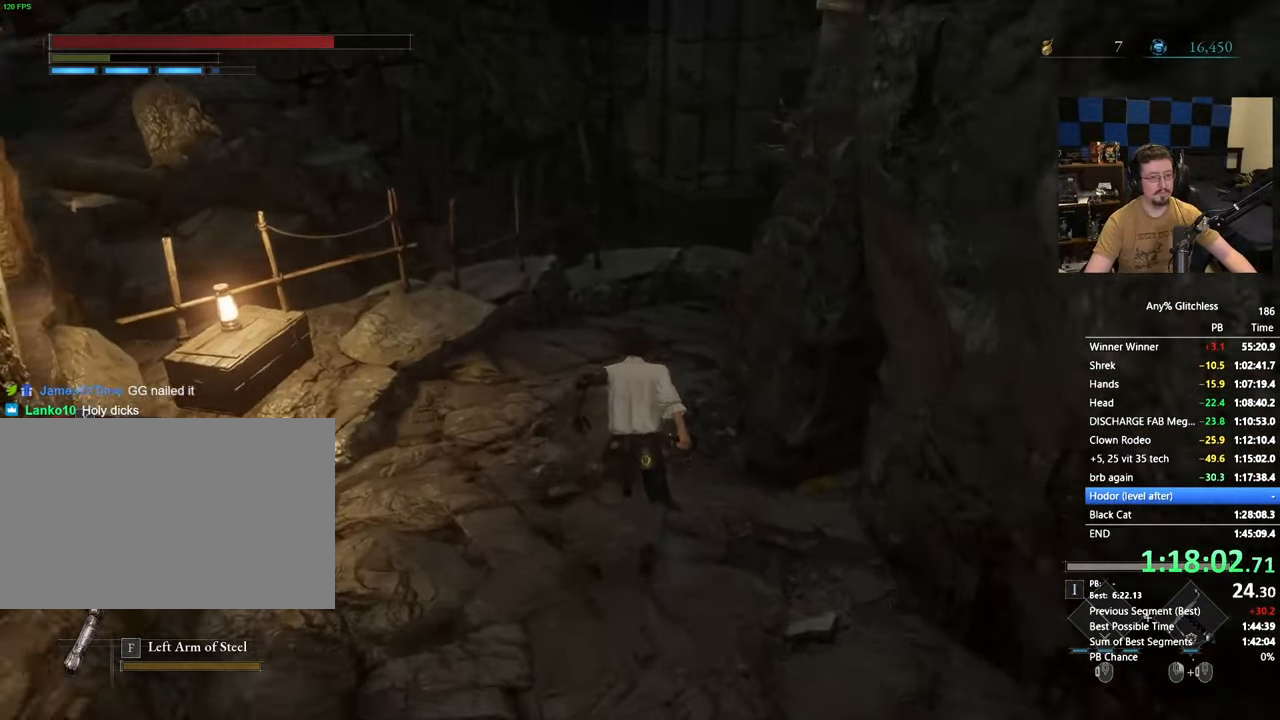
{"keys": ["space", "w"], "mouse": []}
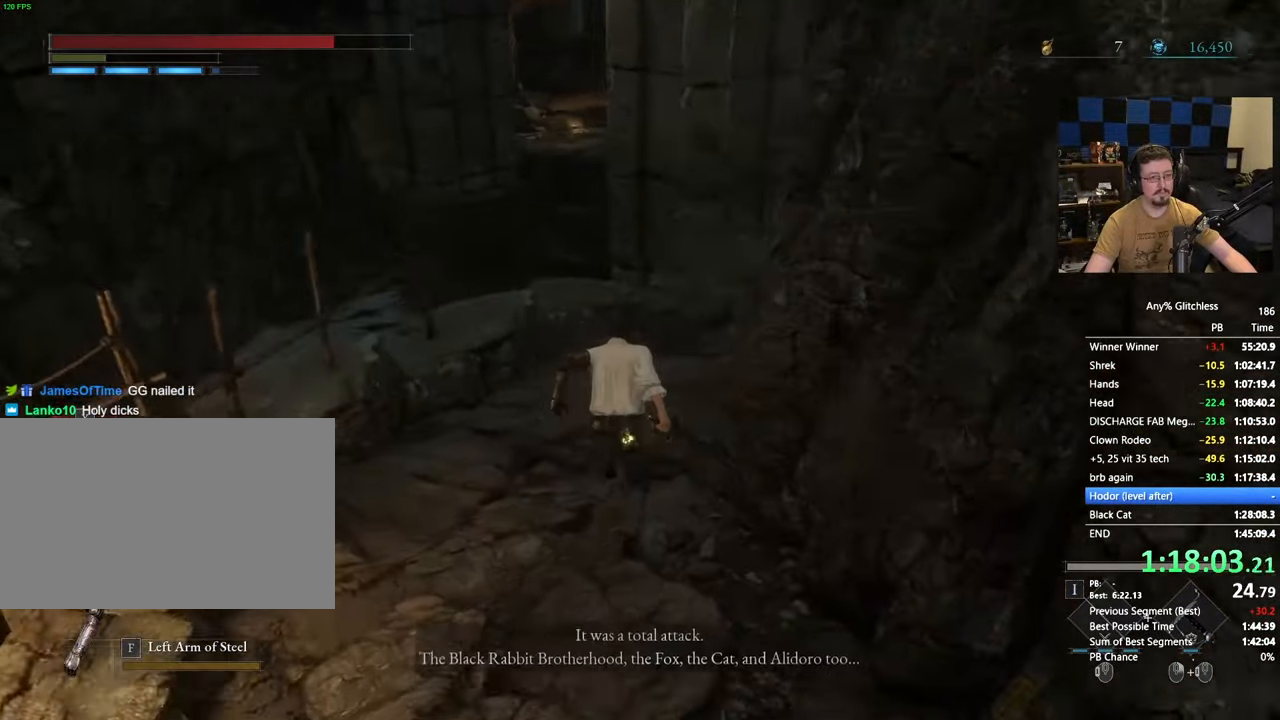
{"keys": ["space", "w"], "mouse": [], "events": []}
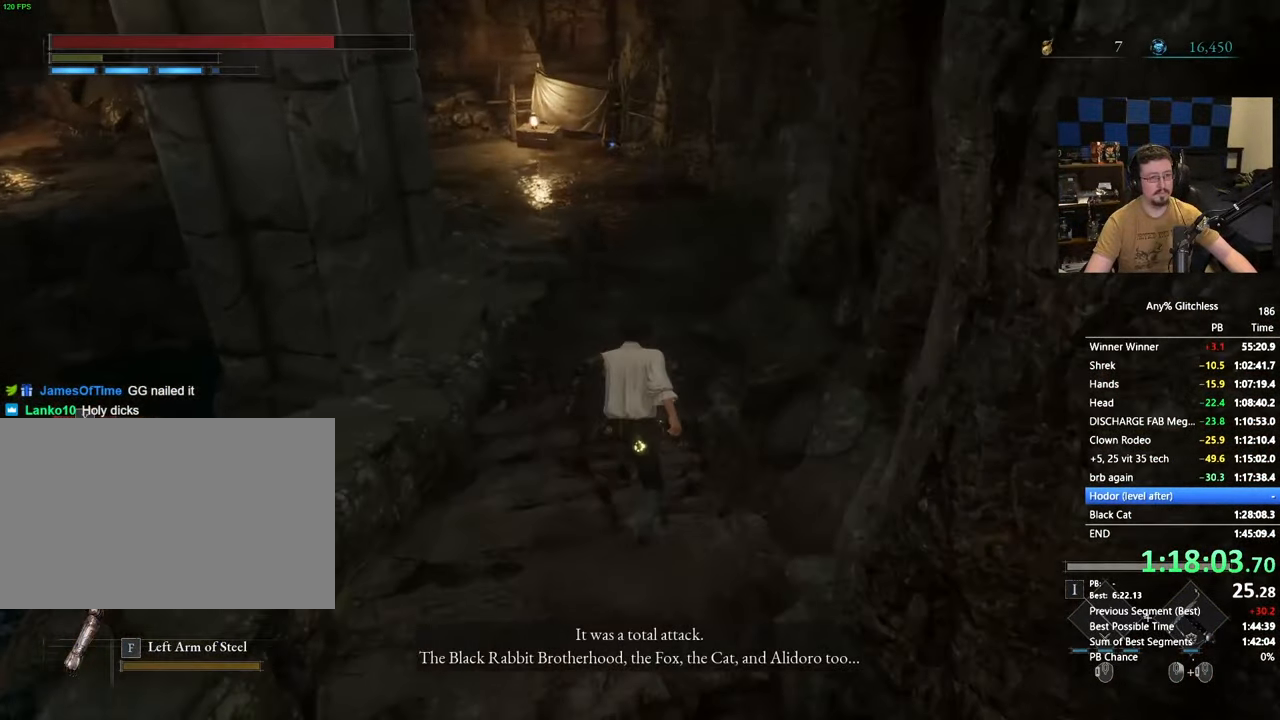
{"keys": ["space", "w"], "mouse": [], "events": []}
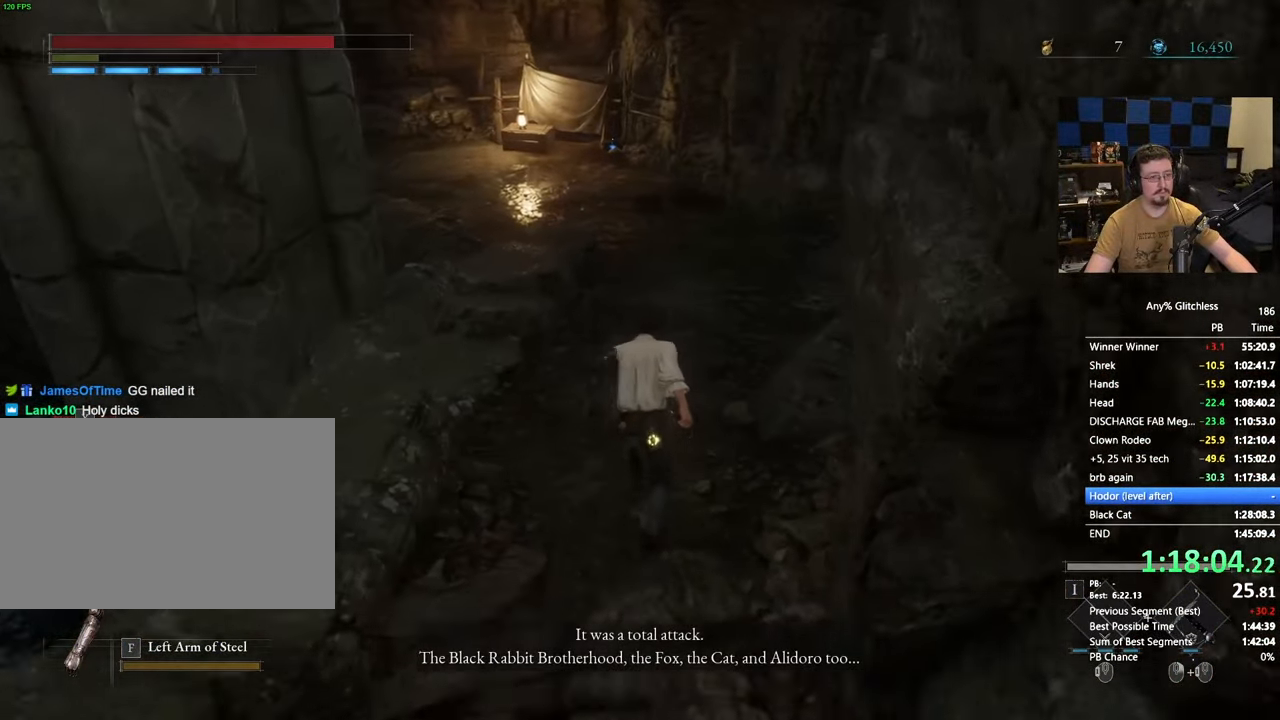
{"keys": ["space", "w"], "mouse": [], "events": []}
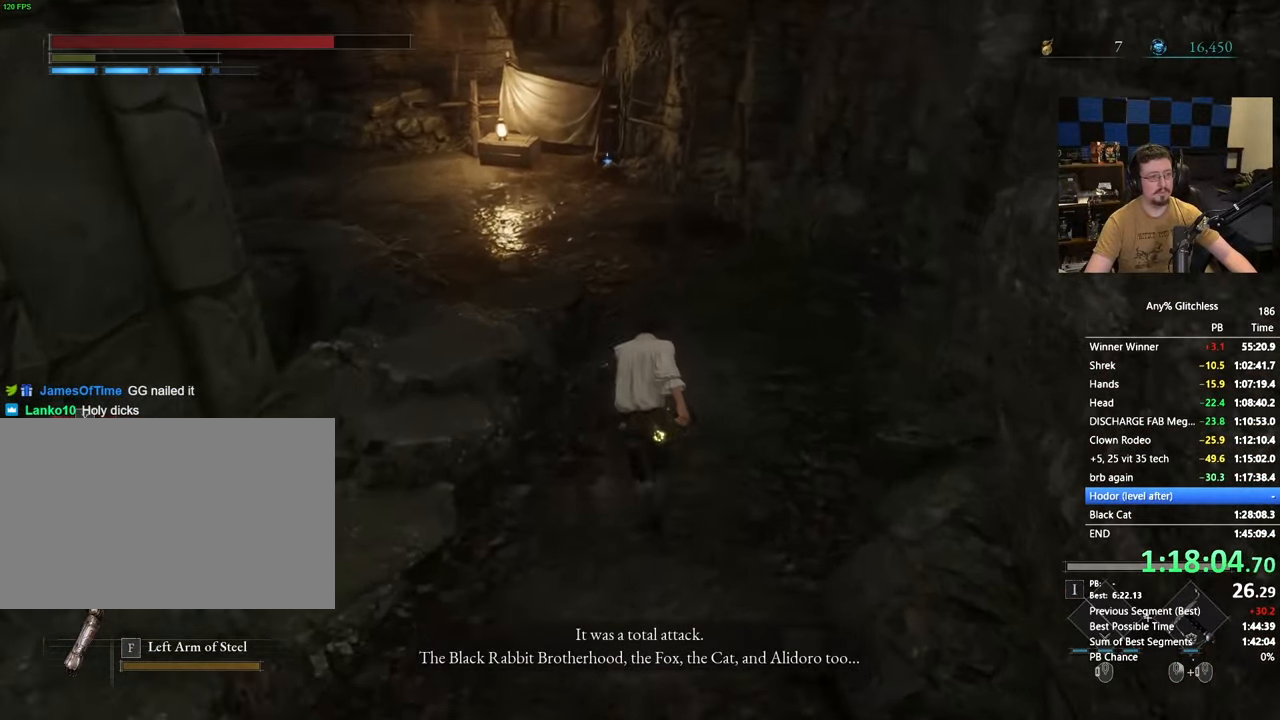
{"keys": ["space", "w"], "mouse": [], "events": [[133, "space", "up"], [267, "space", "down"]]}
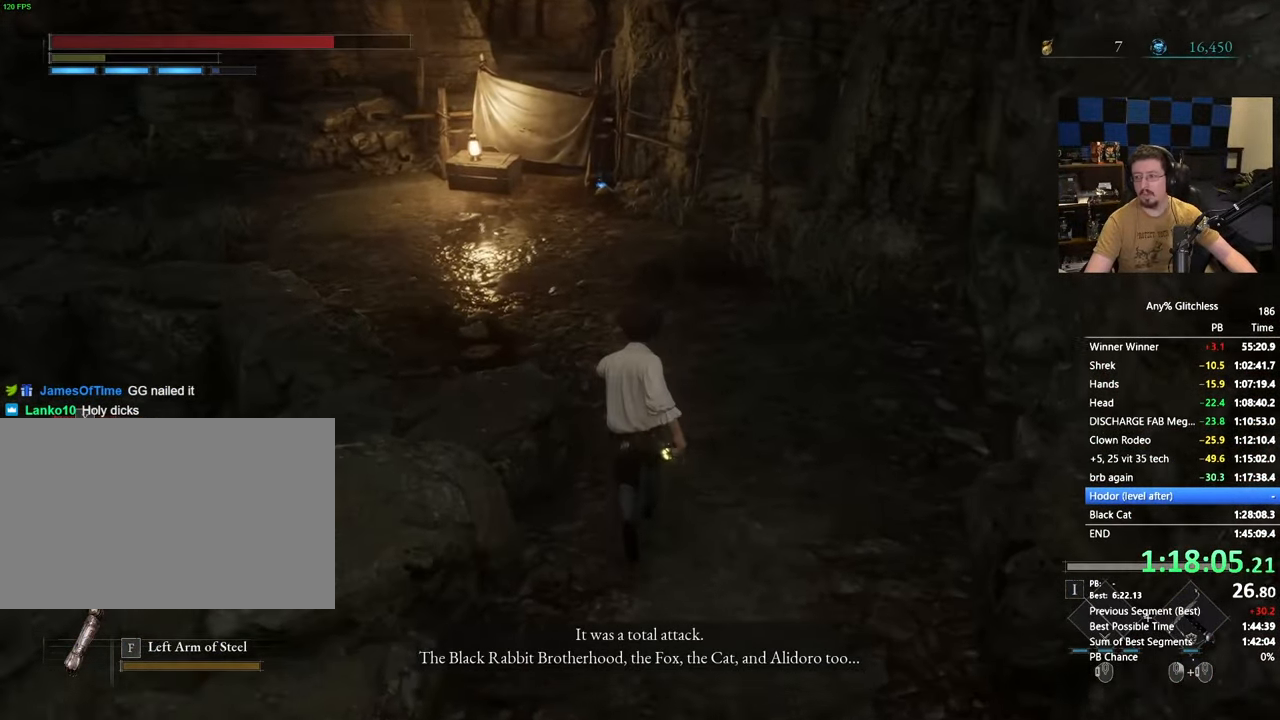
{"keys": ["space", "w"], "mouse": [], "events": []}
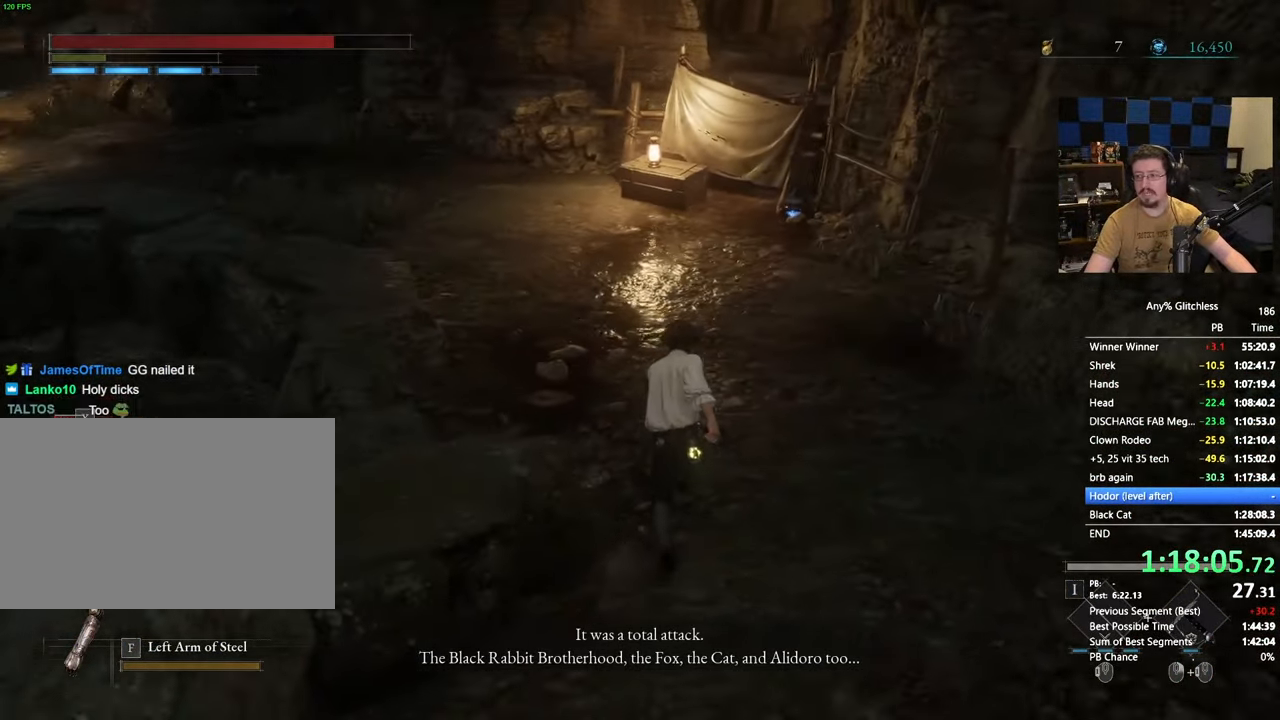
{"keys": ["space", "w"], "mouse": [], "events": []}
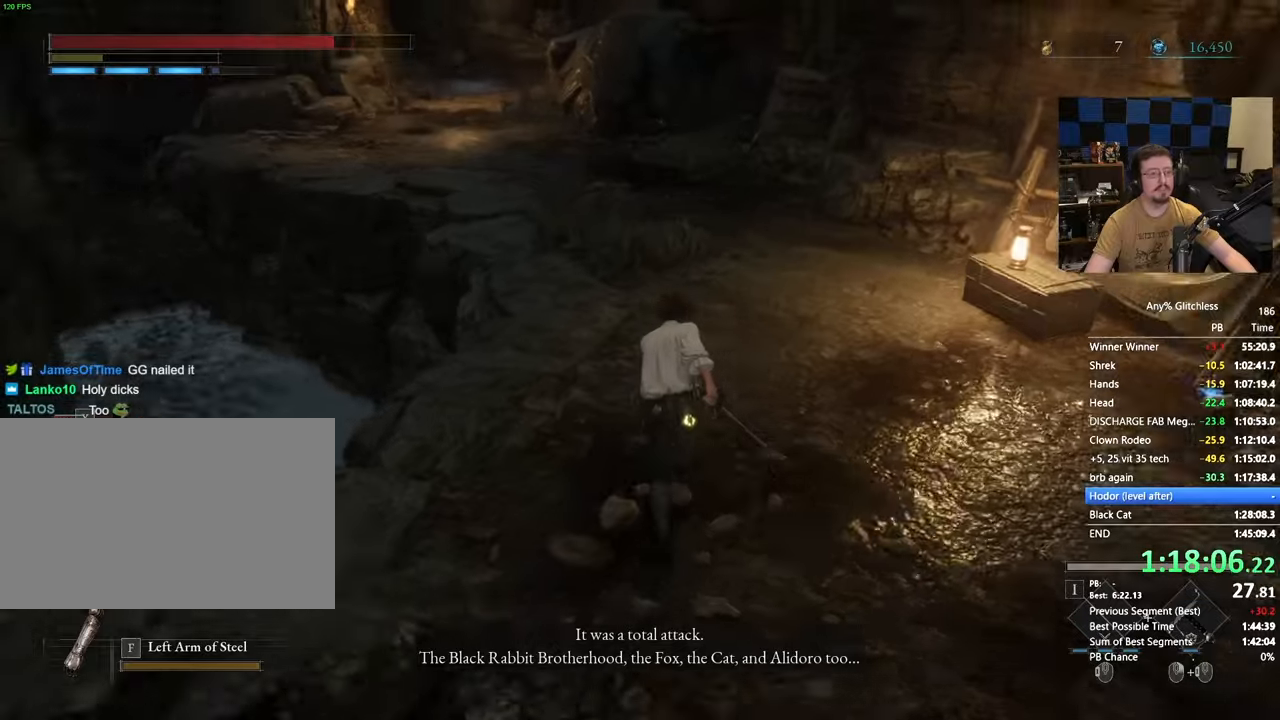
{"keys": ["space", "w"], "mouse": [], "events": []}
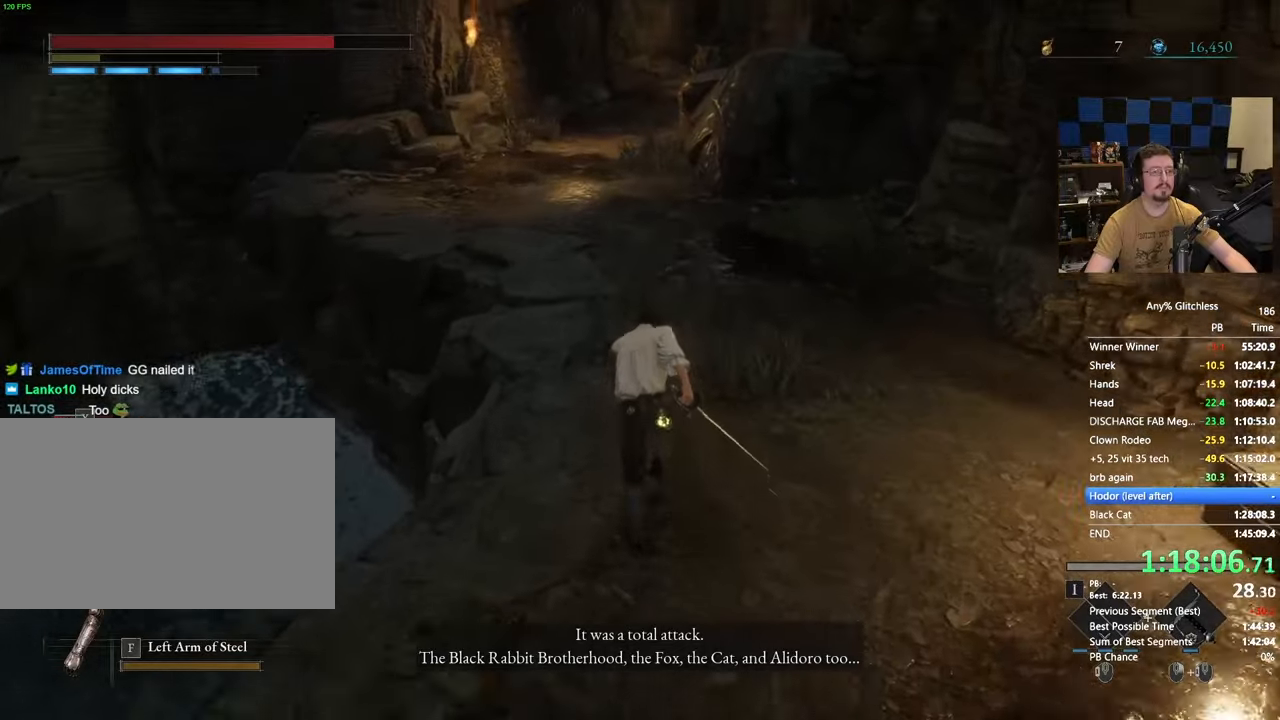
{"keys": ["space", "w"], "mouse": [], "events": []}
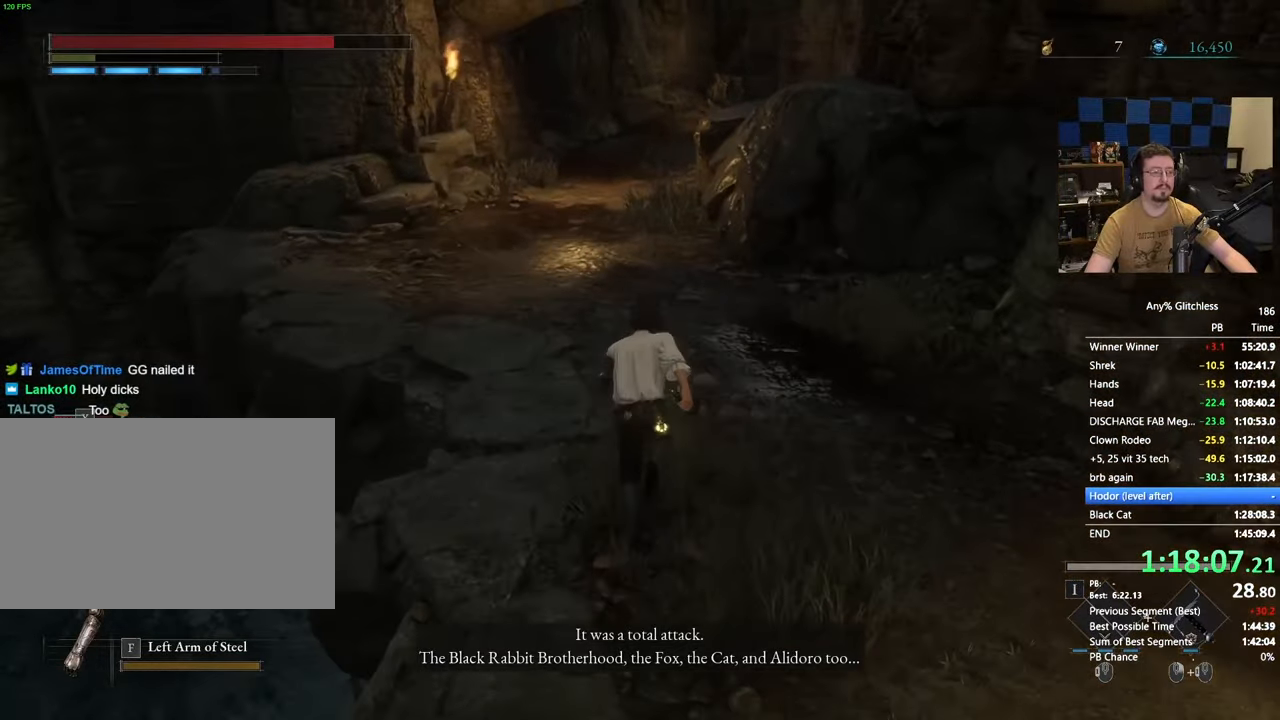
{"keys": ["space", "w"], "mouse": [], "events": []}
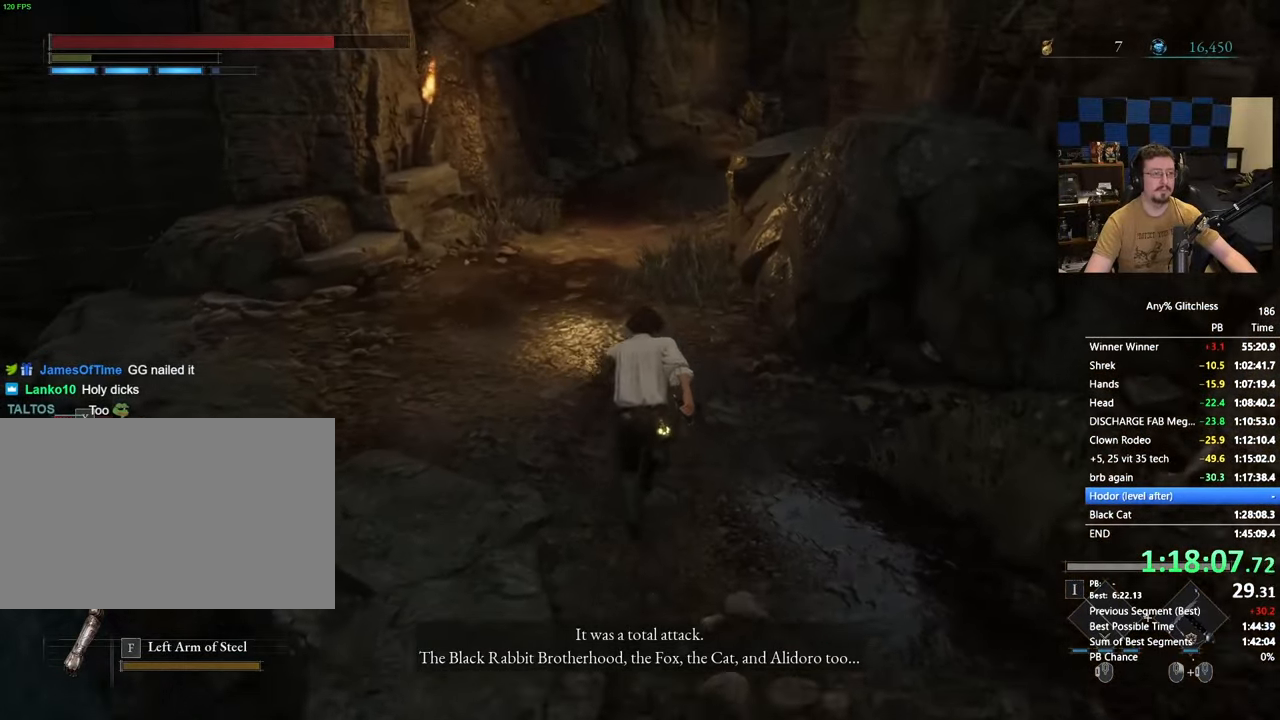
{"keys": ["space", "w"], "mouse": [], "events": []}
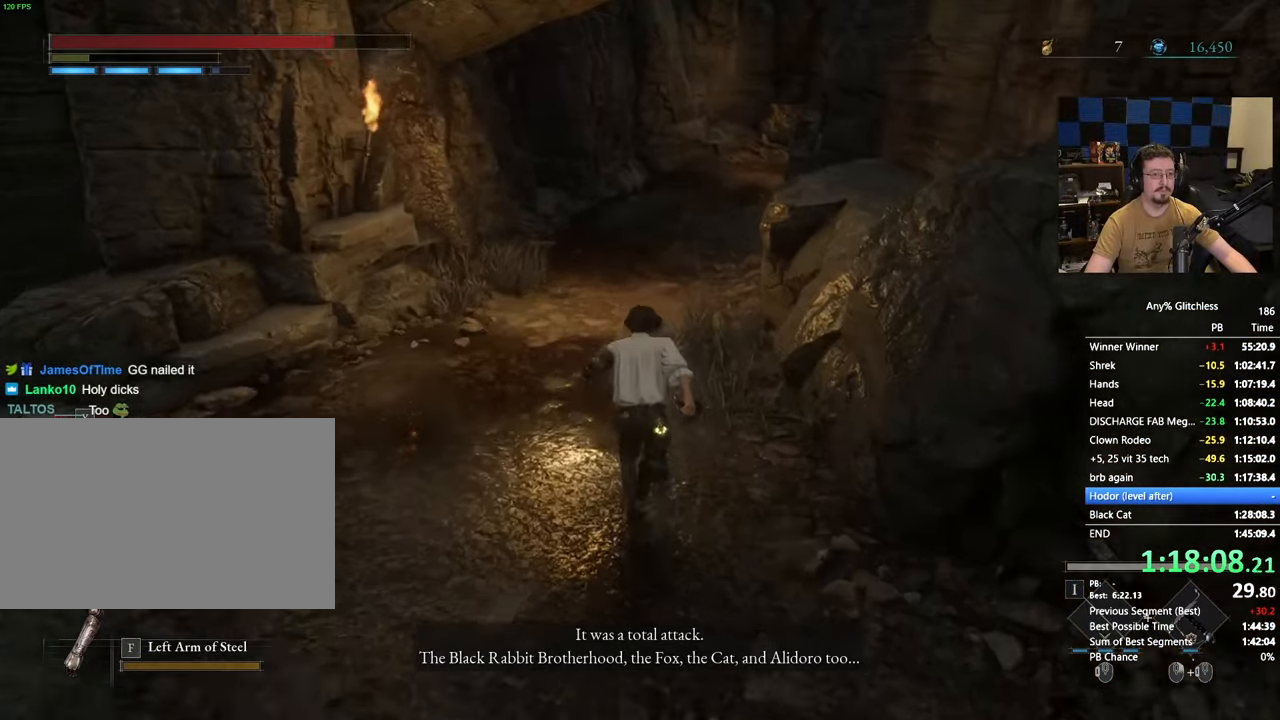
{"keys": ["space", "w"], "mouse": [], "events": [[50, "space", "up"], [467, "space", "down"]]}
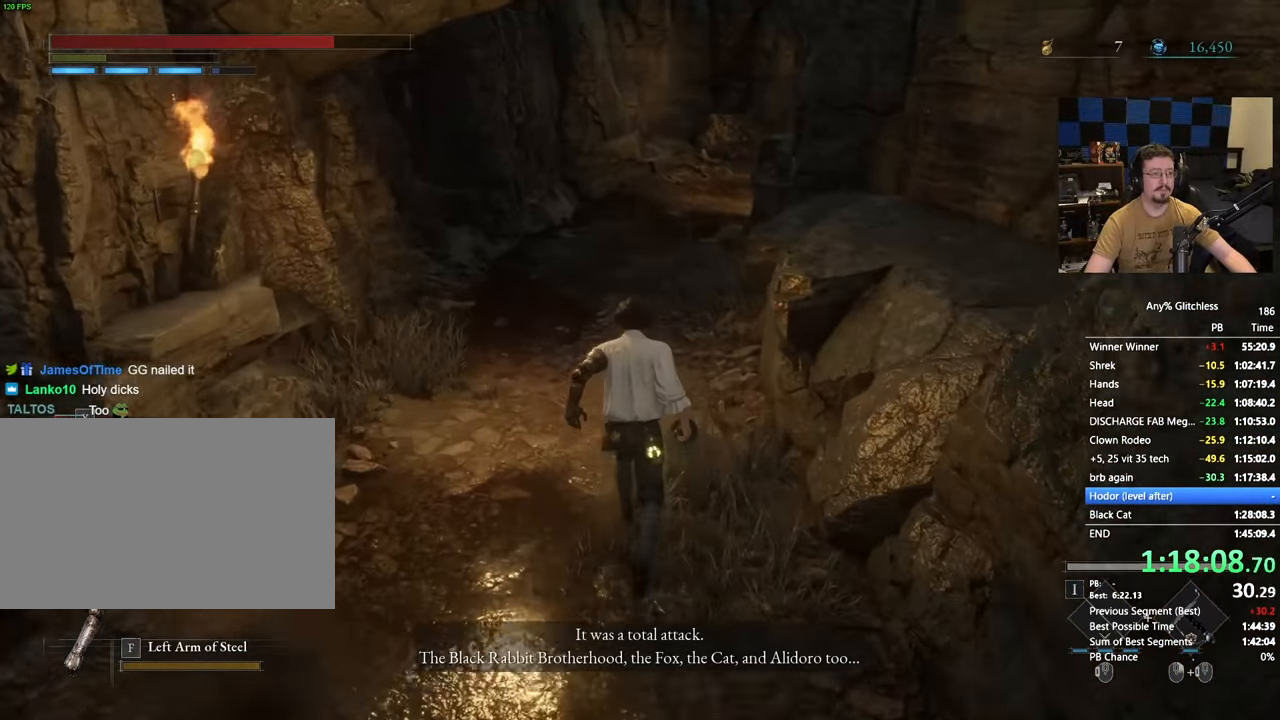
{"keys": ["space", "w"], "mouse": [], "events": []}